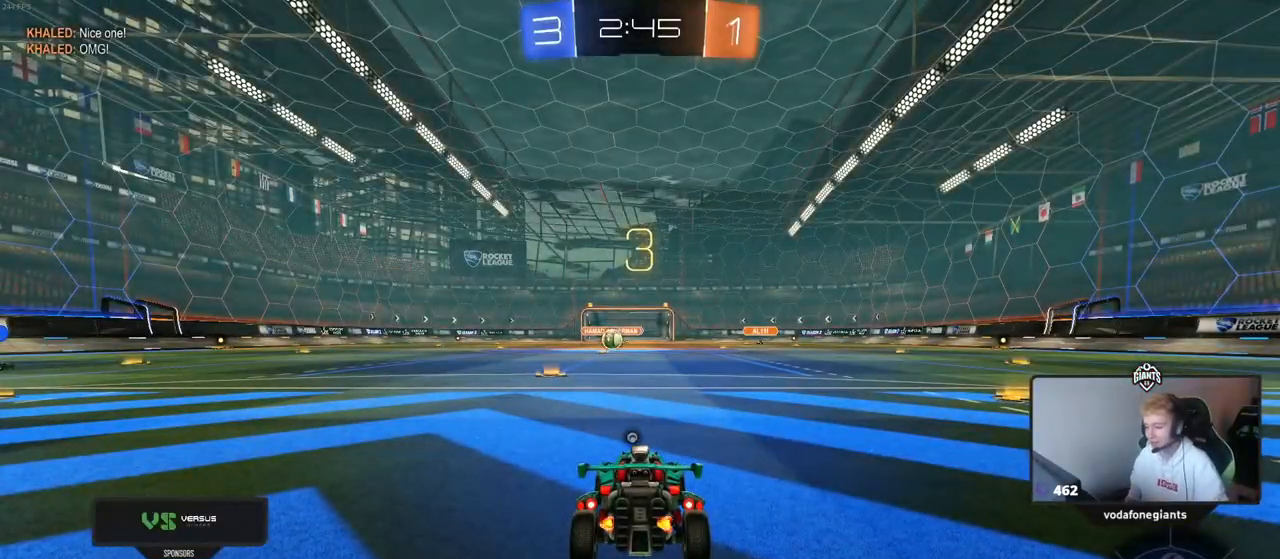
Gameplay with keyboard and mouse; each line is a JSON object with the keys and mouse buttons held at the frame after it. "events" lists presses ("down") and releases ("up") of "1", "2", "3", "4", "5", "a", "alt", "c", "caps_lock", "ctrl", "d", "e", "f", "g", "q", "r", "s", "shift", "space", "t", "tab", "v", "w", "x", "z" and "mouse_wheel" between this image and that frame as [ms after this image, input, new state], when the widget could be followed in between. "mouse_wheel" = the "wheel" button of the "mouse" list. No other keys are recorded. "wheel" means that the mouse wheel is clicked or scrolled. Not read: mouse_move.
{"keys": [], "mouse": [], "events": [[401, "z", "down"], [501, "z", "up"]]}
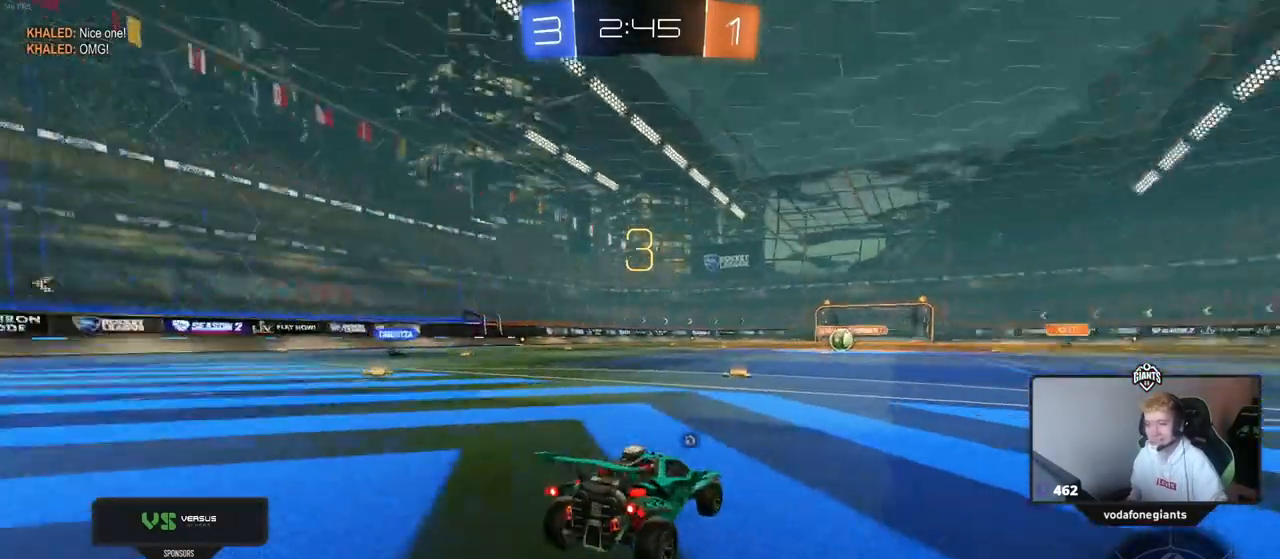
{"keys": ["z"], "mouse": [], "events": [[467, "z", "down"]]}
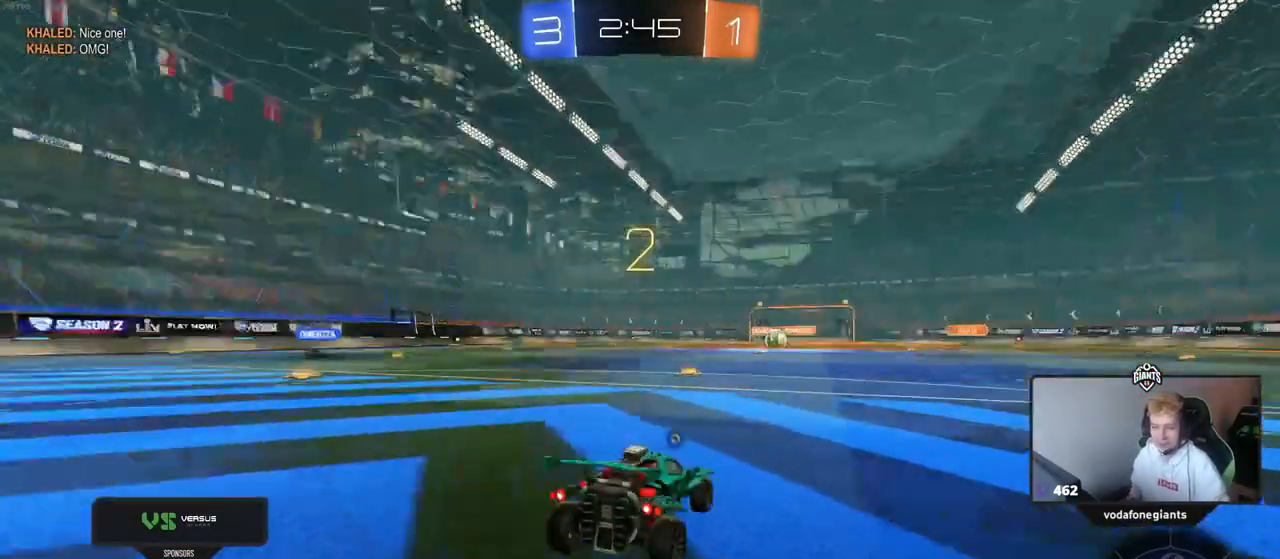
{"keys": ["tab"], "mouse": [], "events": [[100, "z", "up"], [434, "tab", "down"]]}
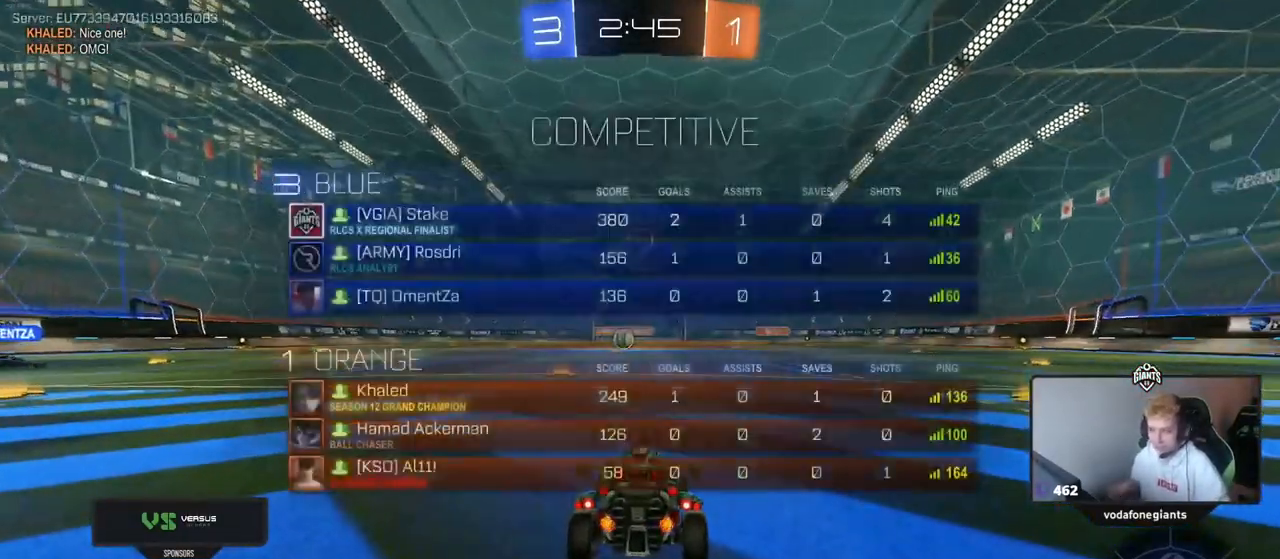
{"keys": ["tab"], "mouse": [], "events": [[217, "space", "down"], [400, "space", "up"]]}
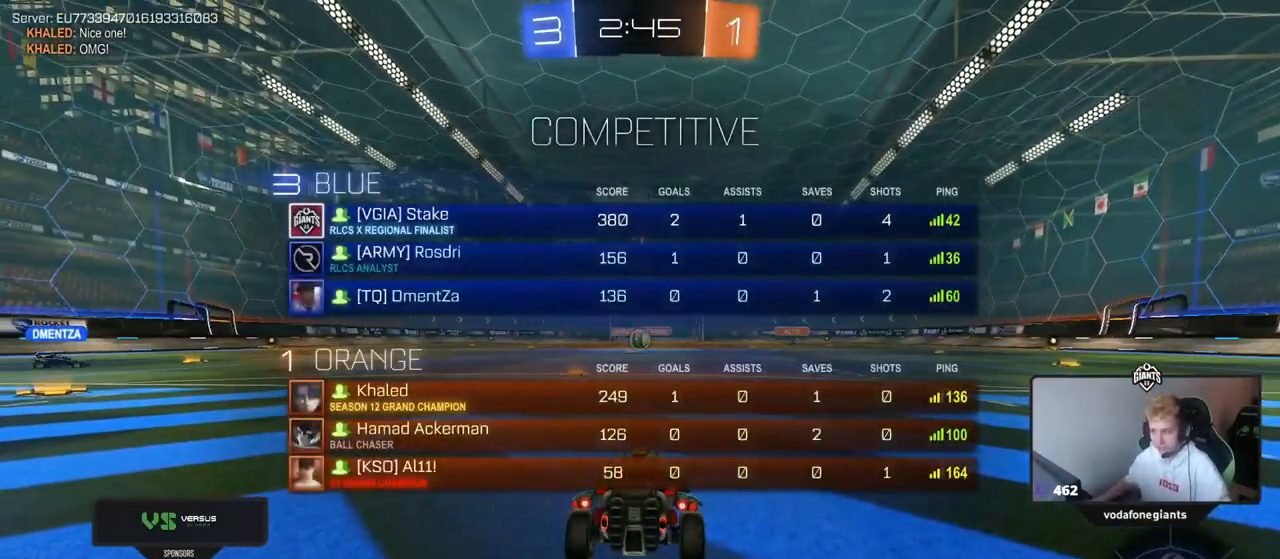
{"keys": ["w"], "mouse": [], "events": [[151, "w", "down"], [334, "tab", "up"]]}
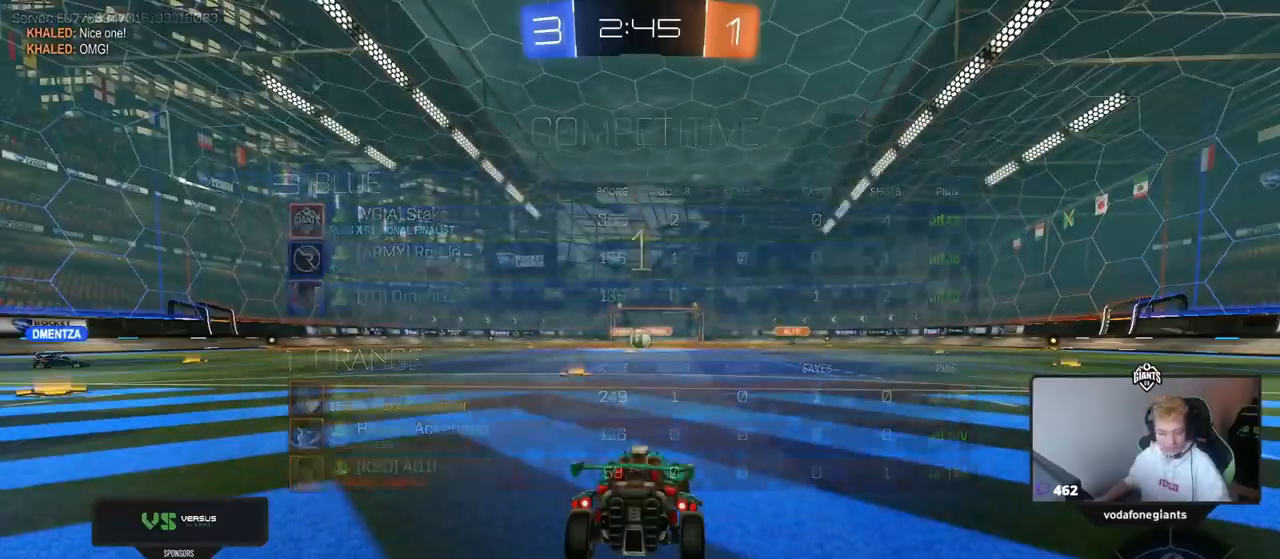
{"keys": ["d", "w"], "mouse": [], "events": [[500, "d", "down"]]}
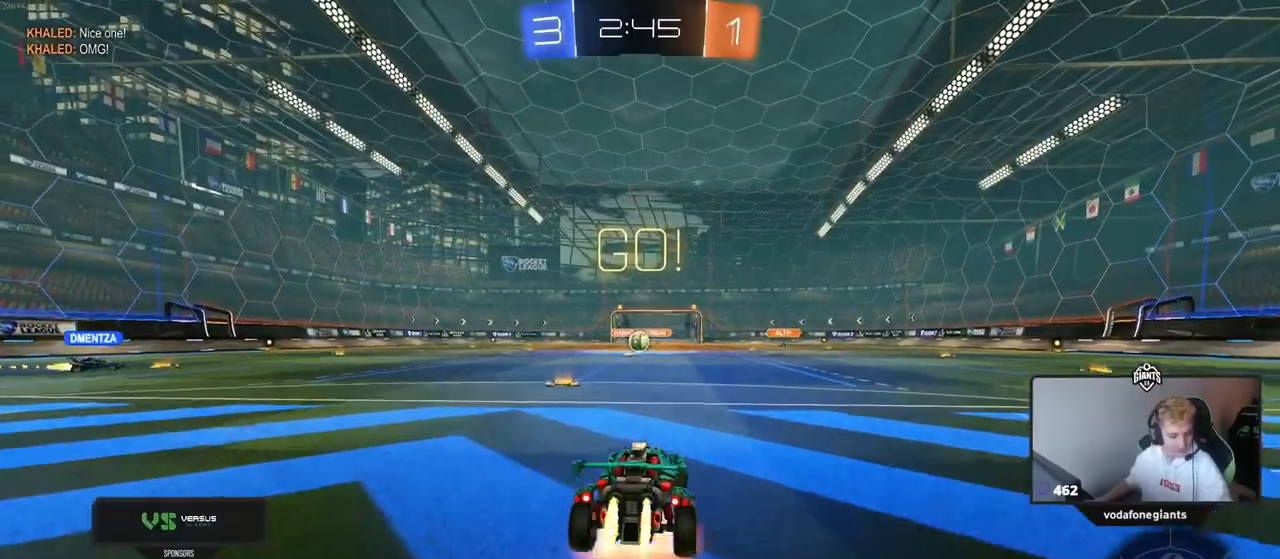
{"keys": ["a", "shift"], "mouse": [], "events": [[34, "a", "down"], [34, "d", "up"], [34, "shift", "down"], [134, "s", "down"], [184, "w", "up"], [501, "s", "up"]]}
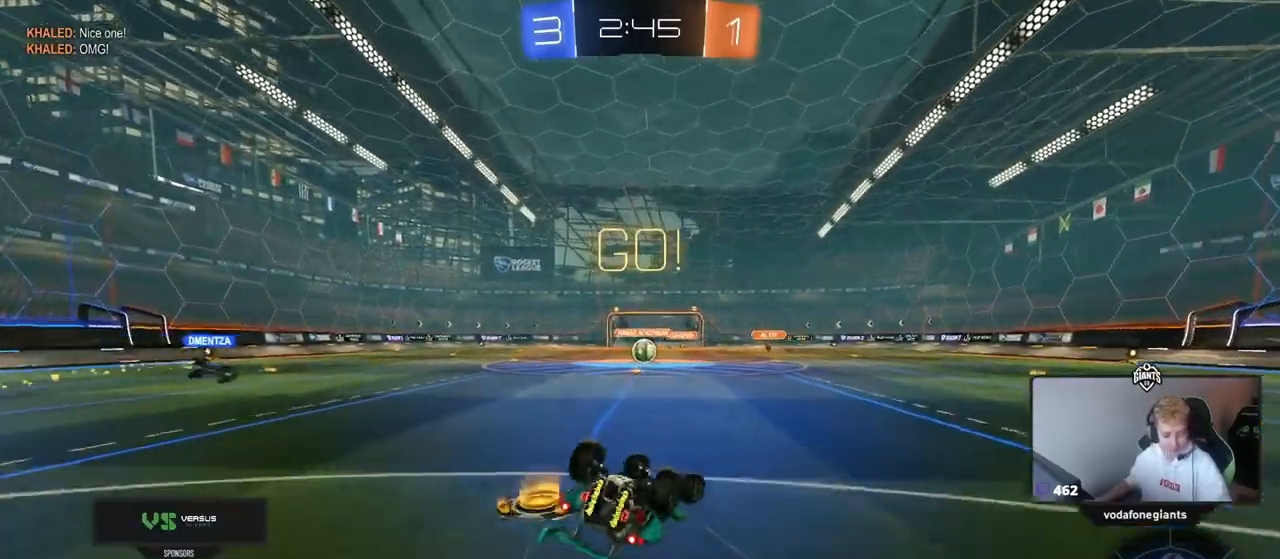
{"keys": [], "mouse": [], "events": [[100, "s", "down"], [284, "s", "up"], [384, "shift", "up"], [434, "a", "up"]]}
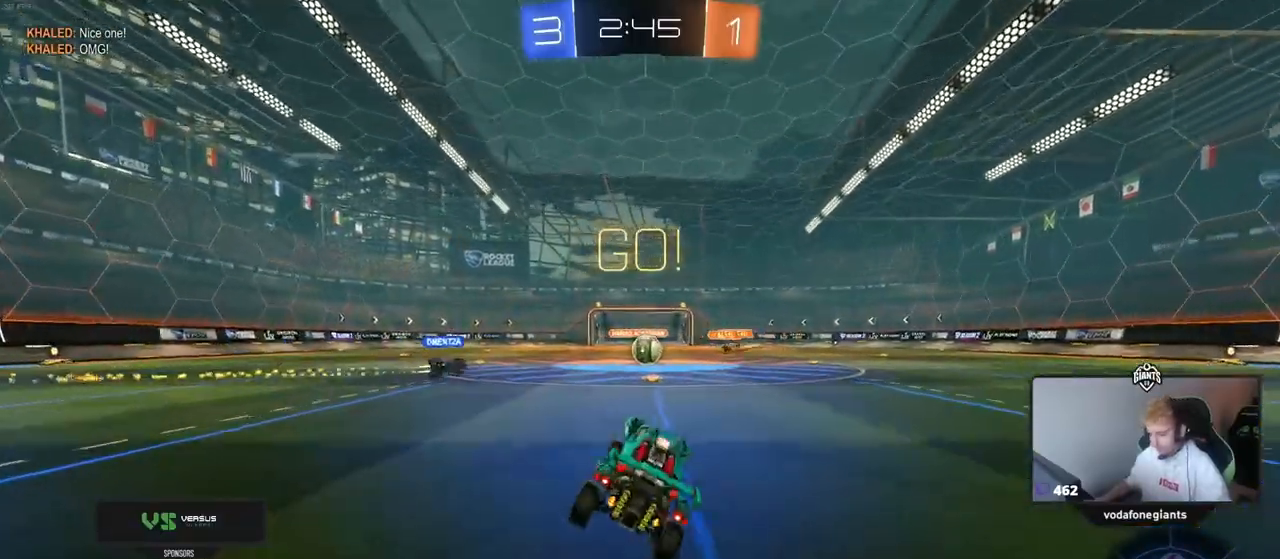
{"keys": ["w"], "mouse": [], "events": [[117, "w", "down"], [167, "d", "down"], [267, "d", "up"]]}
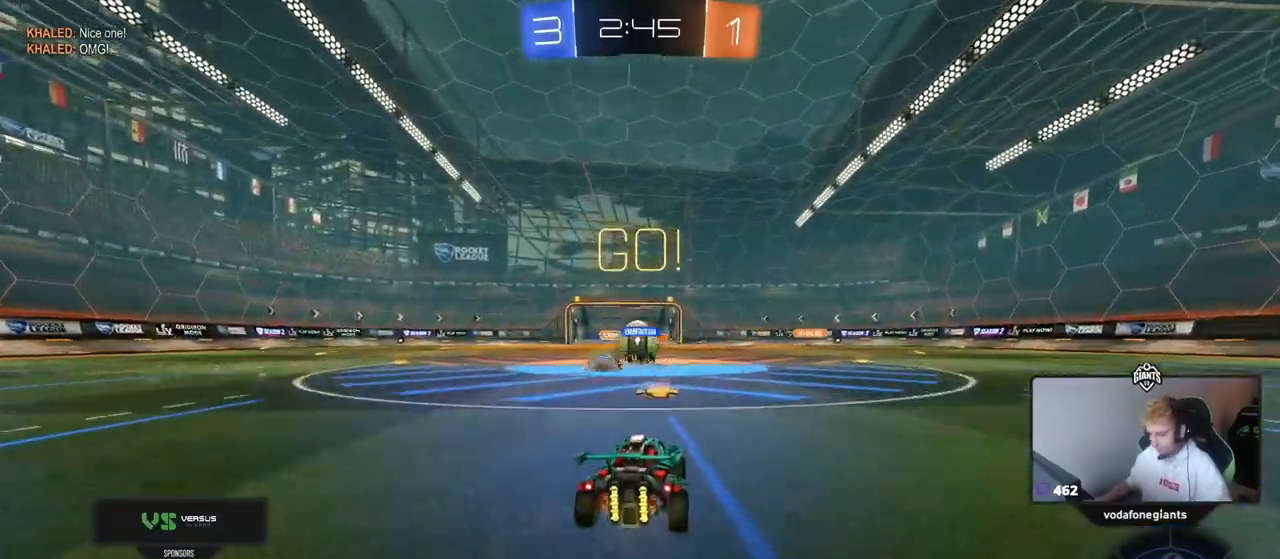
{"keys": ["w"], "mouse": [], "events": [[133, "a", "down"], [267, "shift", "down"], [417, "shift", "up"], [500, "a", "up"]]}
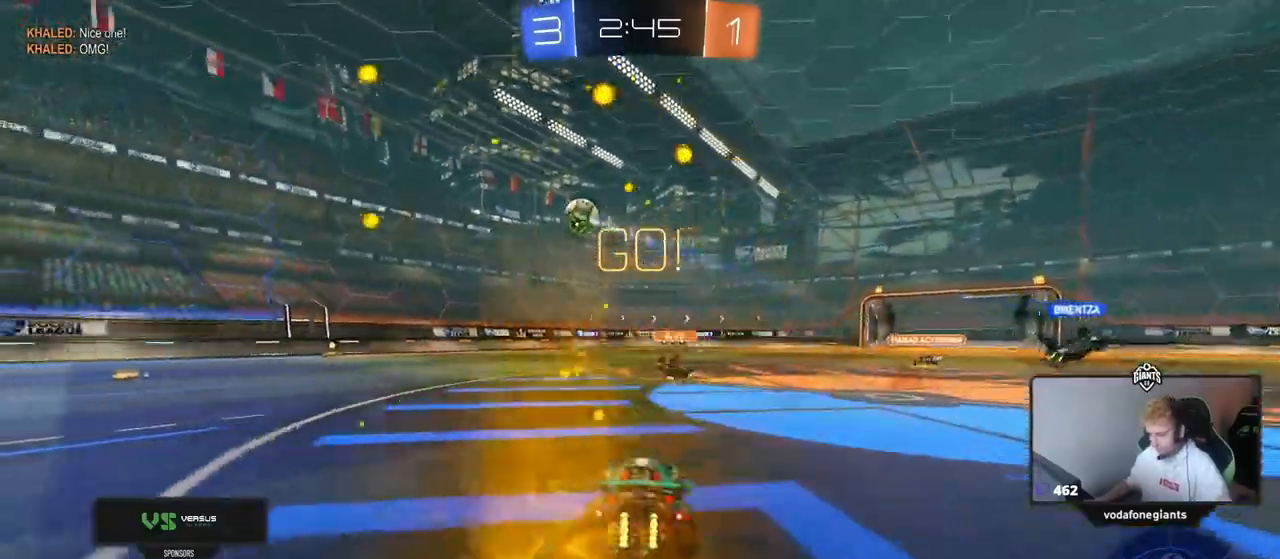
{"keys": [], "mouse": [], "events": [[51, "d", "down"], [251, "d", "up"], [484, "w", "up"]]}
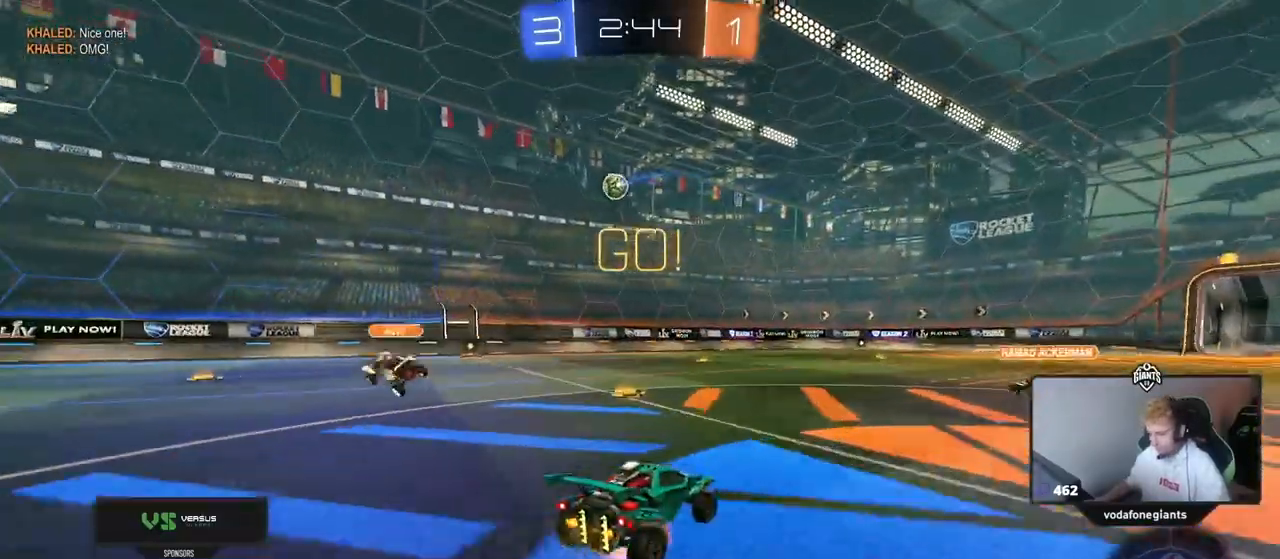
{"keys": ["shift"], "mouse": [], "events": [[67, "a", "down"], [67, "s", "down"], [217, "a", "up"], [217, "s", "up"], [300, "s", "down"], [350, "d", "down"], [400, "shift", "down"], [500, "d", "up"], [500, "s", "up"]]}
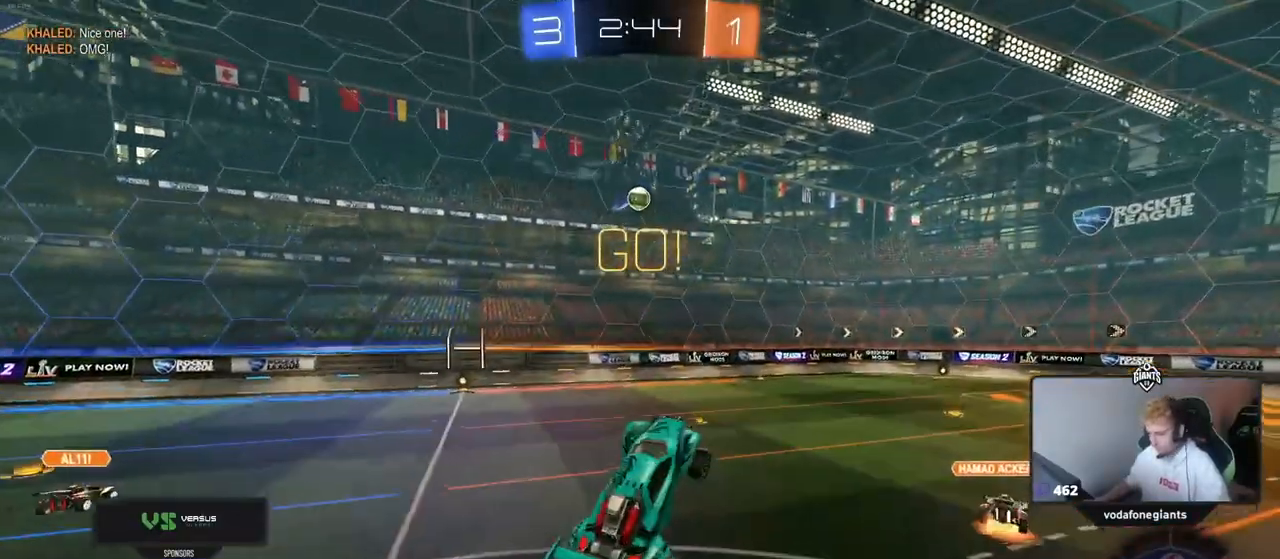
{"keys": [], "mouse": [], "events": [[84, "shift", "up"], [134, "w", "down"], [234, "a", "down"], [267, "shift", "down"], [368, "a", "up"], [368, "shift", "up"], [468, "w", "up"]]}
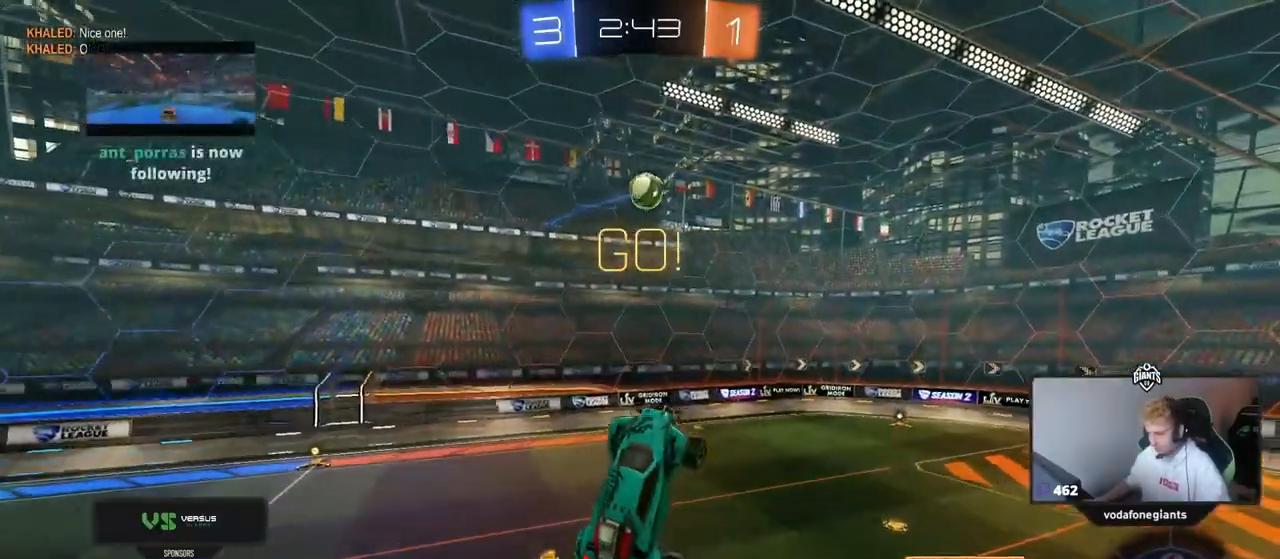
{"keys": ["d"], "mouse": [], "events": [[334, "d", "down"], [434, "w", "down"], [484, "w", "up"]]}
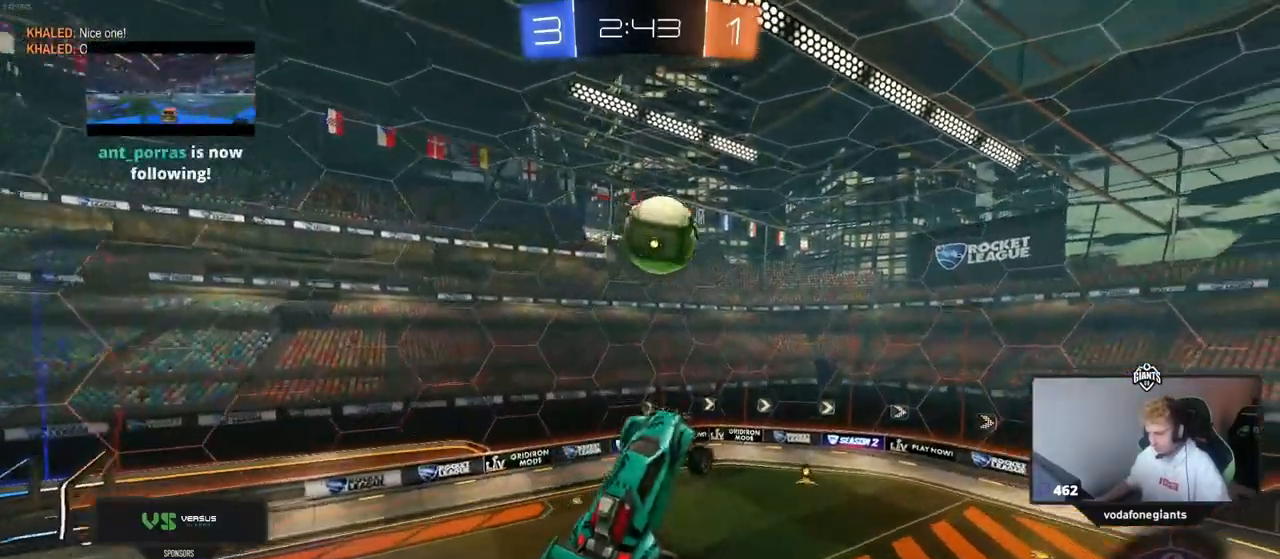
{"keys": ["shift"], "mouse": [], "events": [[17, "w", "down"], [217, "shift", "down"], [401, "d", "up"], [401, "w", "up"]]}
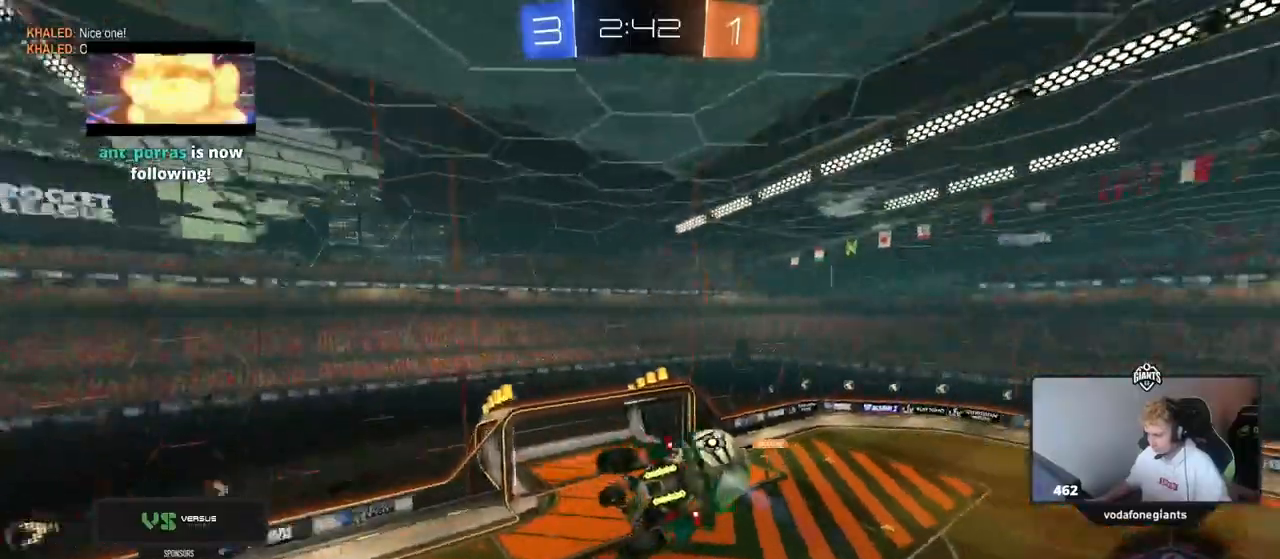
{"keys": ["shift", "w"], "mouse": [], "events": [[184, "d", "down"], [267, "w", "down"], [417, "d", "up"]]}
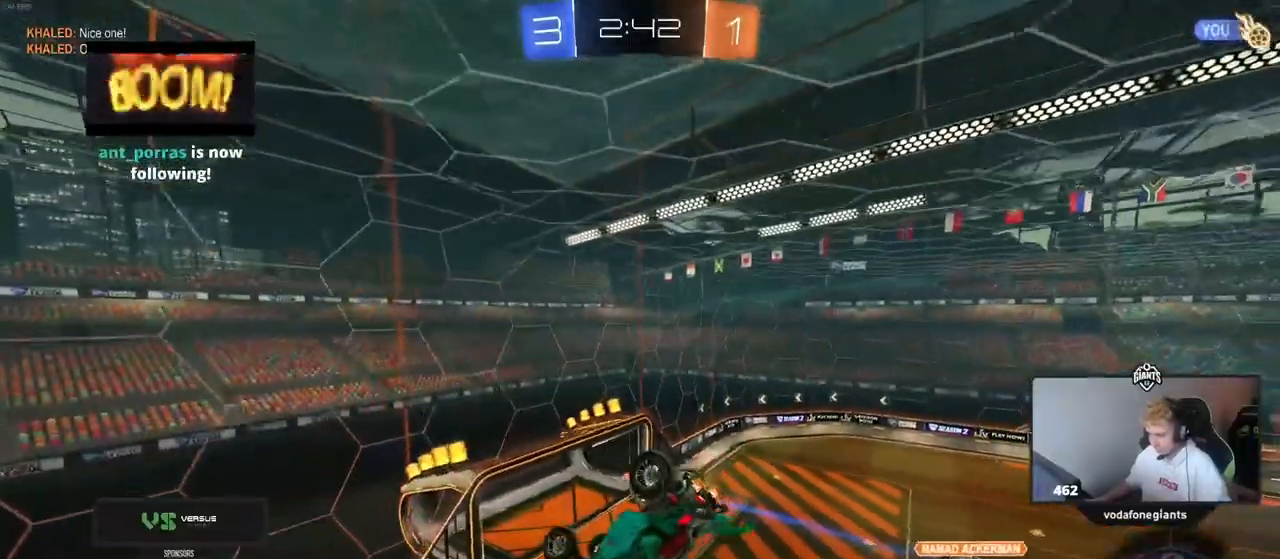
{"keys": ["a", "s", "shift"], "mouse": [], "events": [[17, "w", "up"], [101, "a", "down"], [201, "s", "down"], [201, "shift", "up"], [251, "shift", "down"]]}
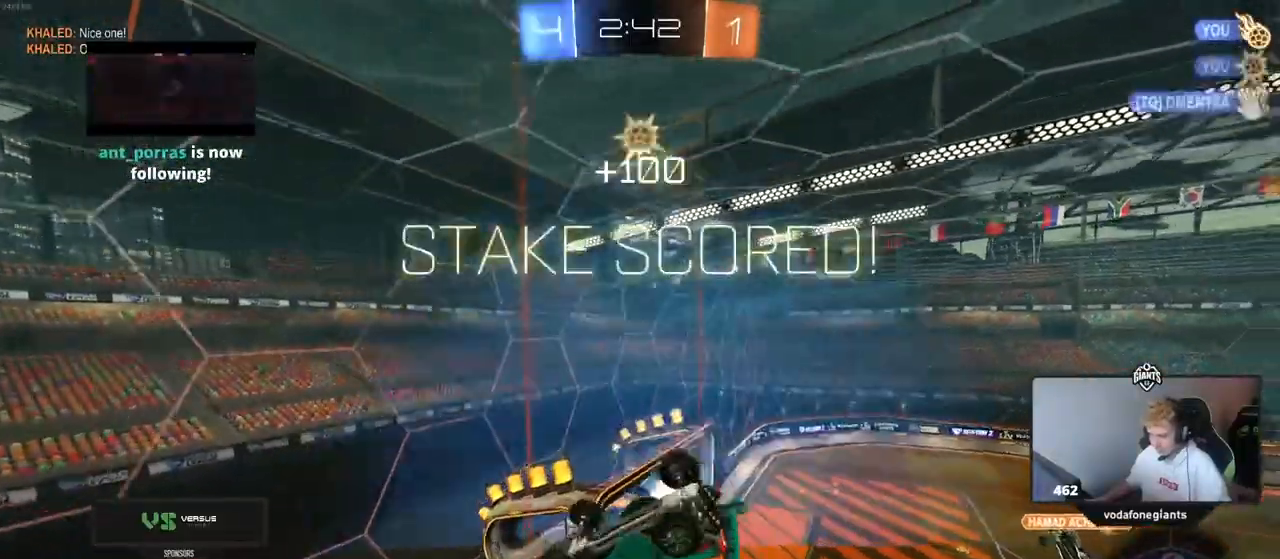
{"keys": ["a", "shift", "w"], "mouse": [], "events": [[117, "a", "up"], [117, "s", "up"], [117, "shift", "up"], [217, "d", "down"], [300, "shift", "down"], [400, "a", "down"], [400, "d", "up"], [400, "w", "down"]]}
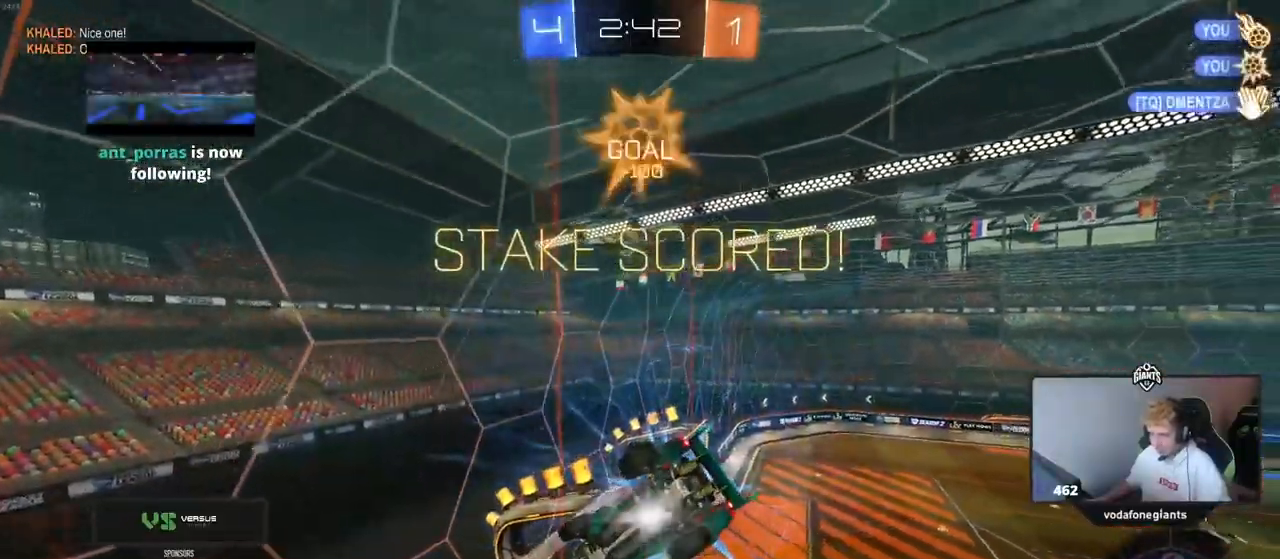
{"keys": ["a", "w"], "mouse": [], "events": [[34, "a", "up"], [84, "d", "down"], [134, "w", "up"], [184, "w", "down"], [267, "w", "up"], [317, "d", "up"], [368, "w", "down"], [418, "a", "down"], [468, "shift", "up"]]}
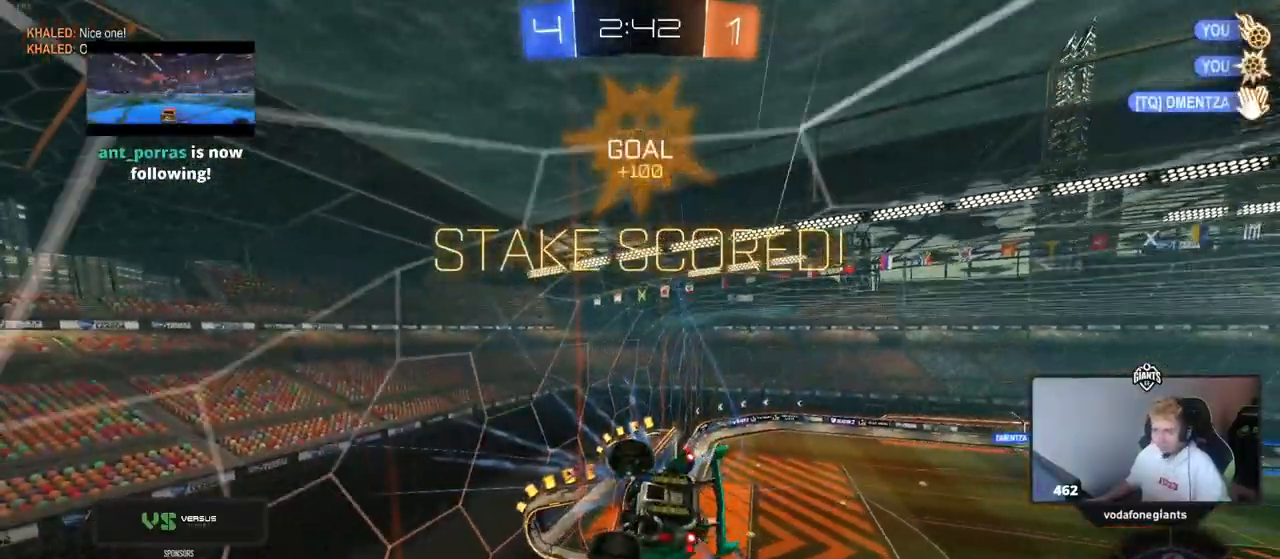
{"keys": ["d", "w"], "mouse": [], "events": [[150, "a", "up"], [284, "a", "down"], [384, "a", "up"], [484, "d", "down"]]}
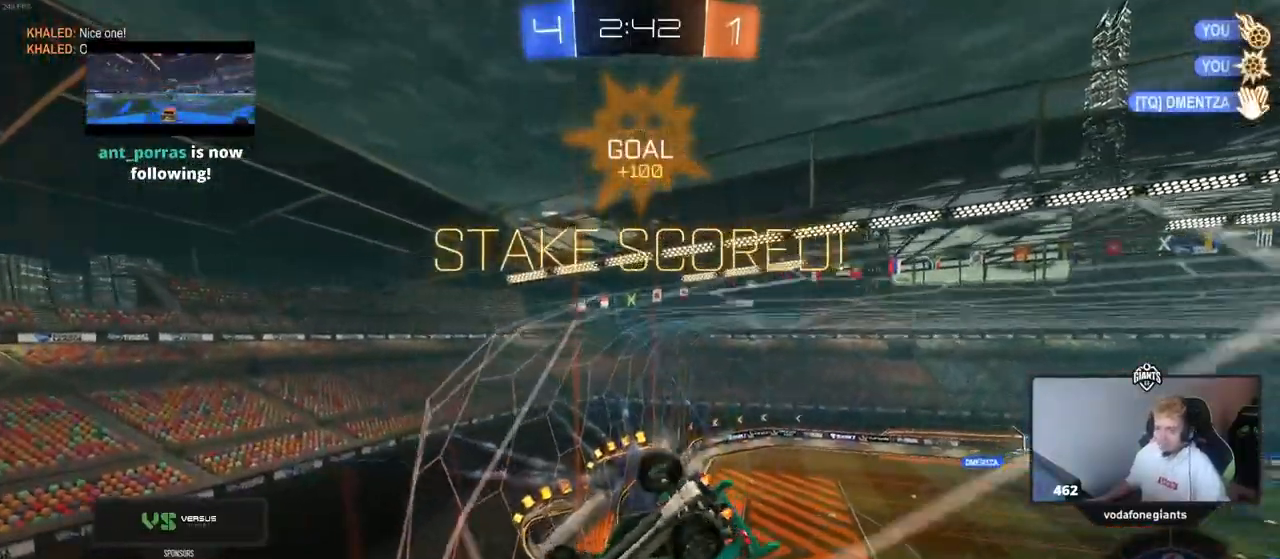
{"keys": ["a", "w"], "mouse": [], "events": [[51, "d", "up"], [201, "tab", "down"], [351, "tab", "up"], [501, "a", "down"]]}
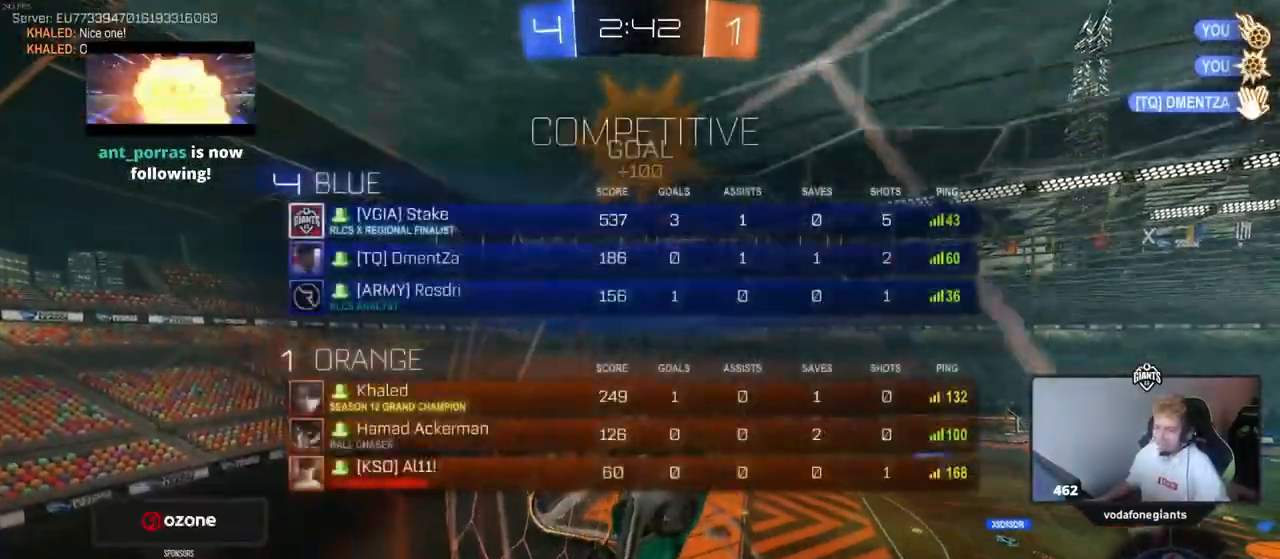
{"keys": ["w"], "mouse": [], "events": [[300, "a", "up"]]}
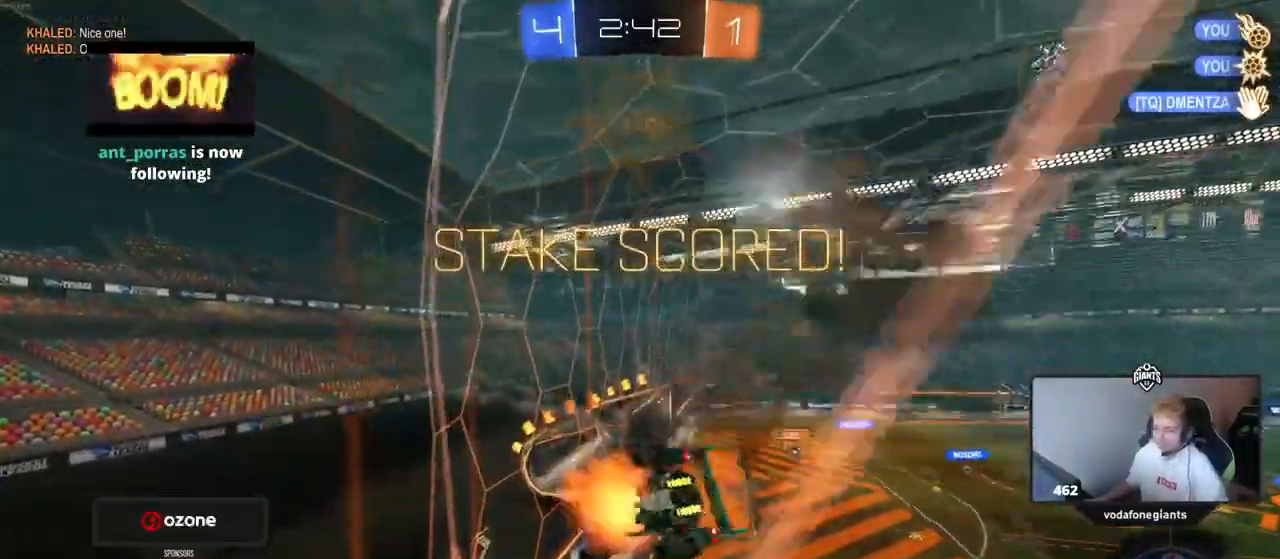
{"keys": [], "mouse": [], "events": [[317, "w", "up"]]}